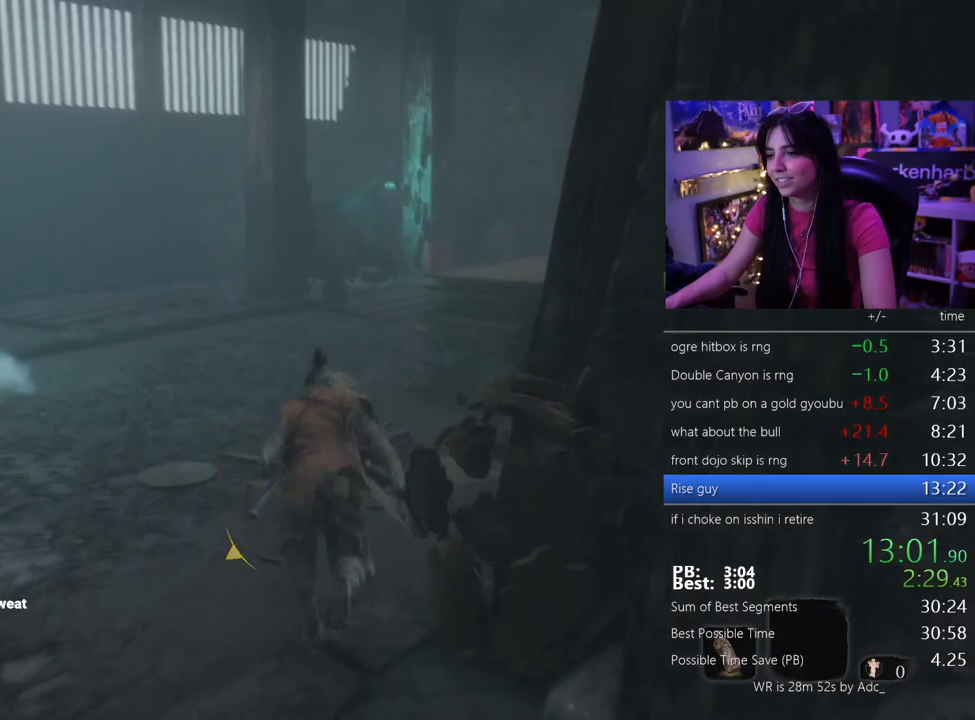
Gameplay with keyboard and mouse; each line is a JSON object with the keys held at the frame after it. "events" lists presses ("down") and releases ("up") of "1", "2", "3", "4", "5", "a", "alt", "c", "caps_lock", "ctrl", "d", "e", "f", "g", "q", "r", "s", "shift", "space", "t", "tab", "v", "w", "x" and "z" between this image and that frame as [ms after this image, input, new state], when the widget could be followed in between. No other keys are recorded. Mouse buttons are not recorded. Not read: mouse_move.
{"keys": ["shift", "w"], "events": []}
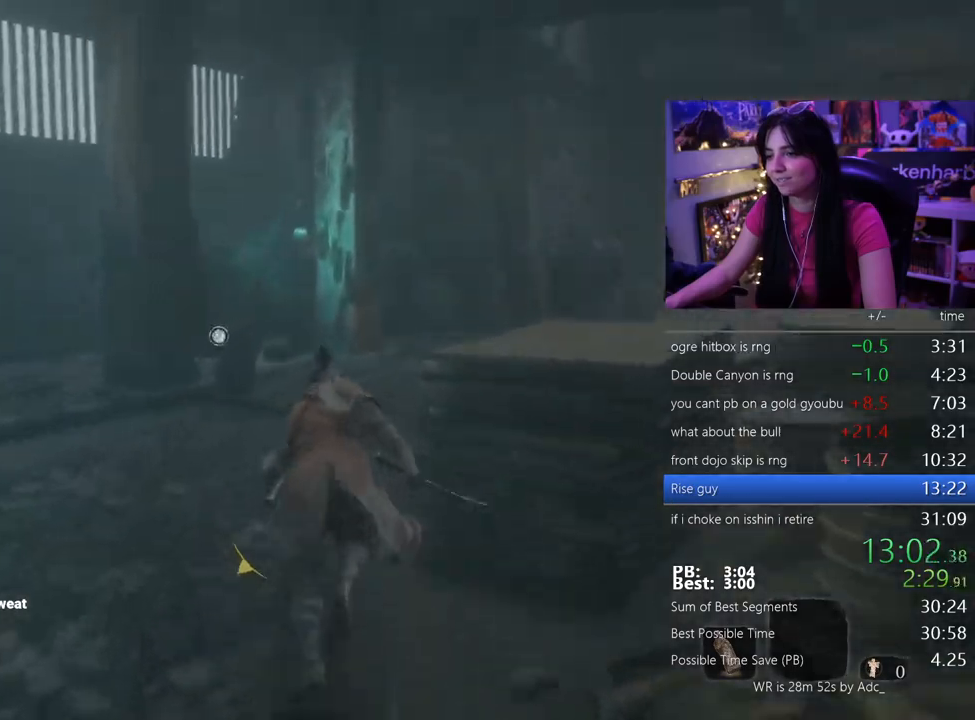
{"keys": ["shift", "w"], "events": []}
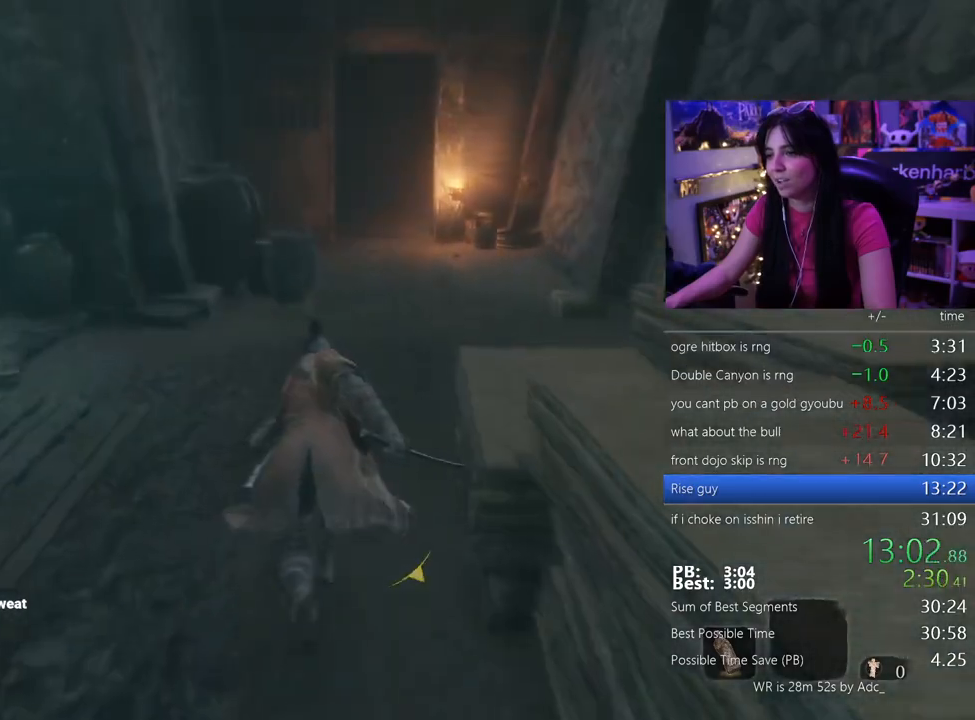
{"keys": ["shift", "w"], "events": []}
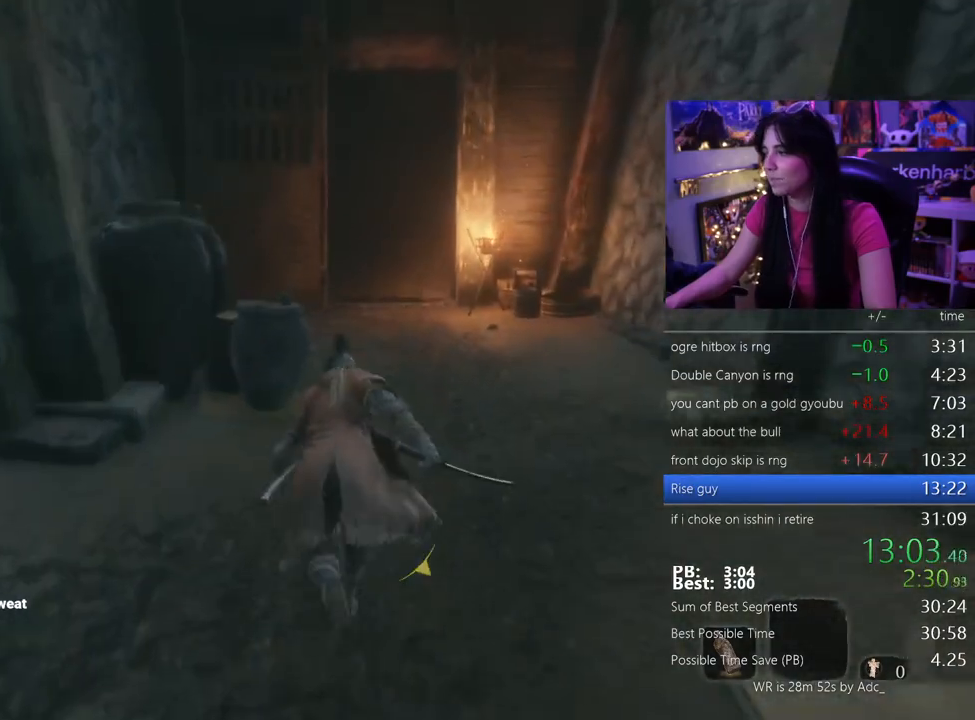
{"keys": ["shift", "w"], "events": []}
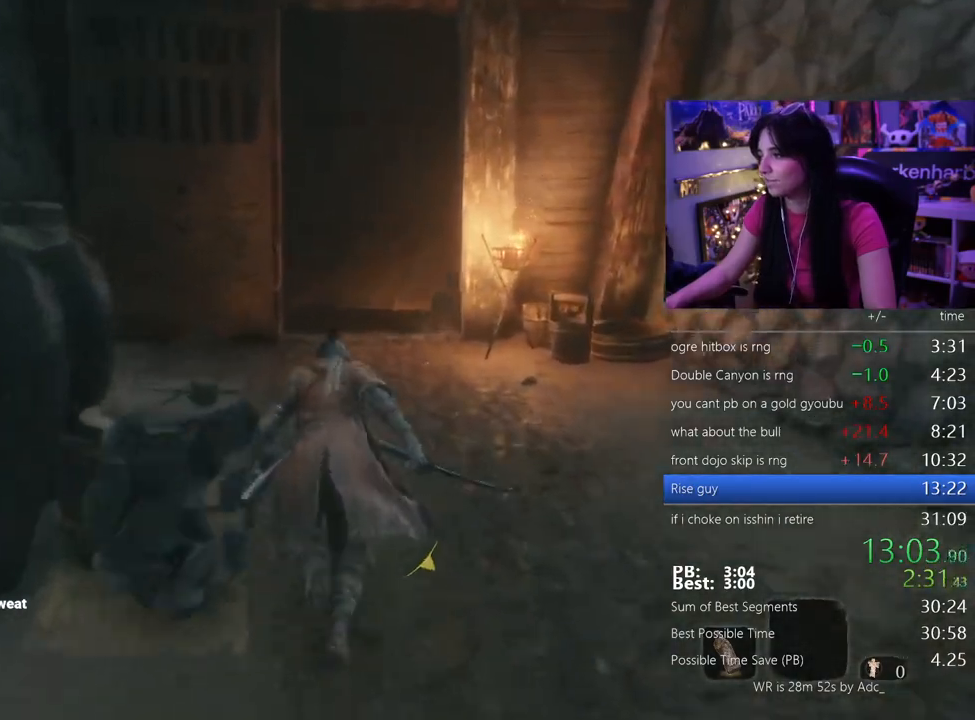
{"keys": ["shift", "w"], "events": []}
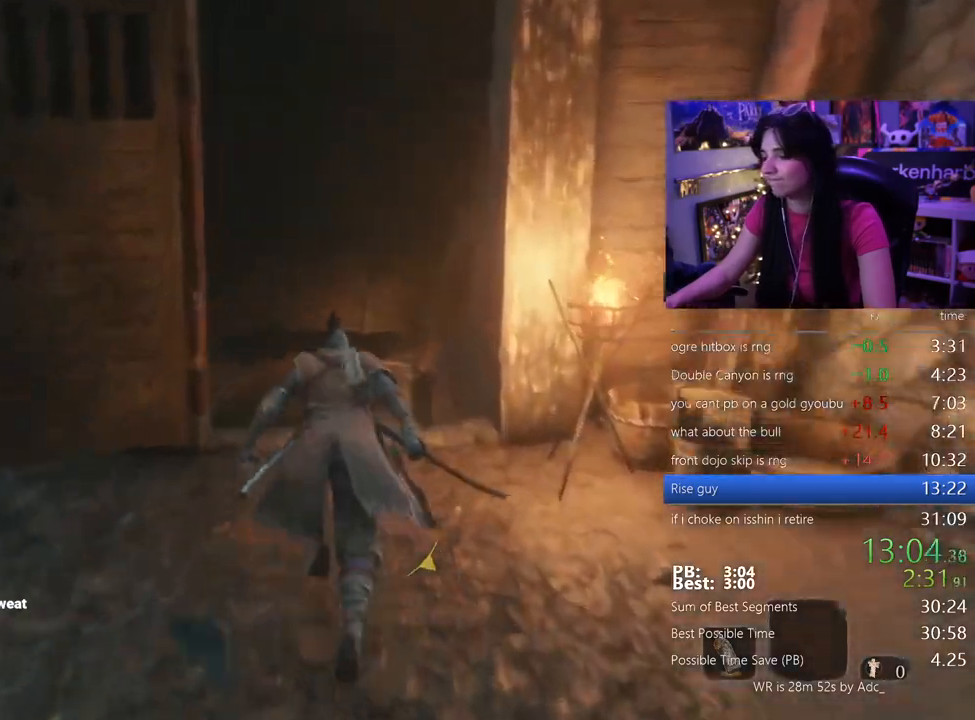
{"keys": ["shift", "w"], "events": []}
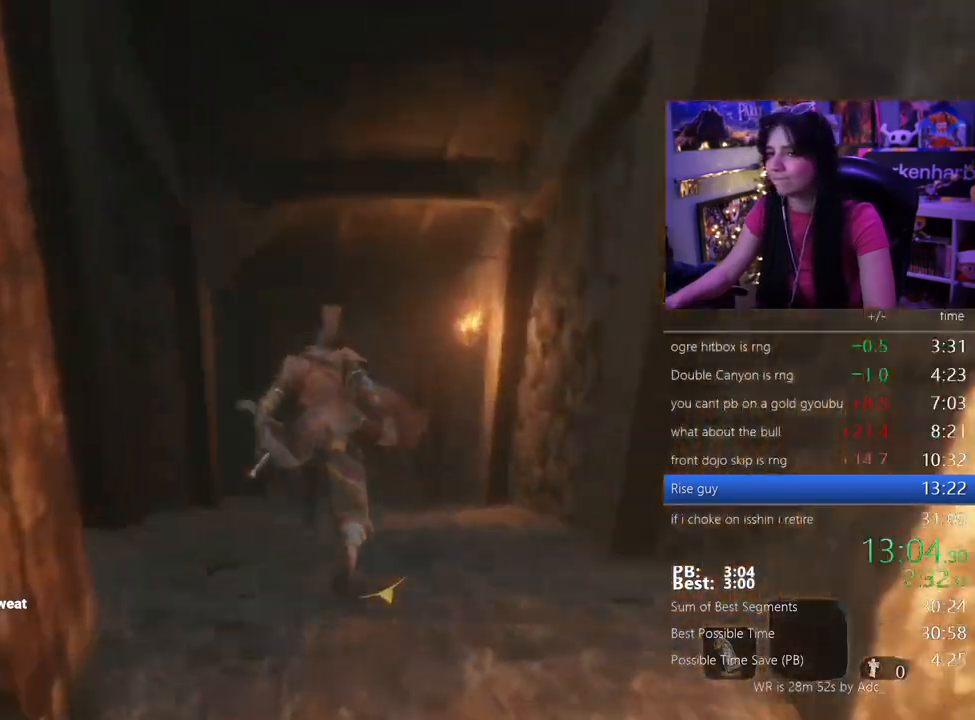
{"keys": ["shift", "w"], "events": []}
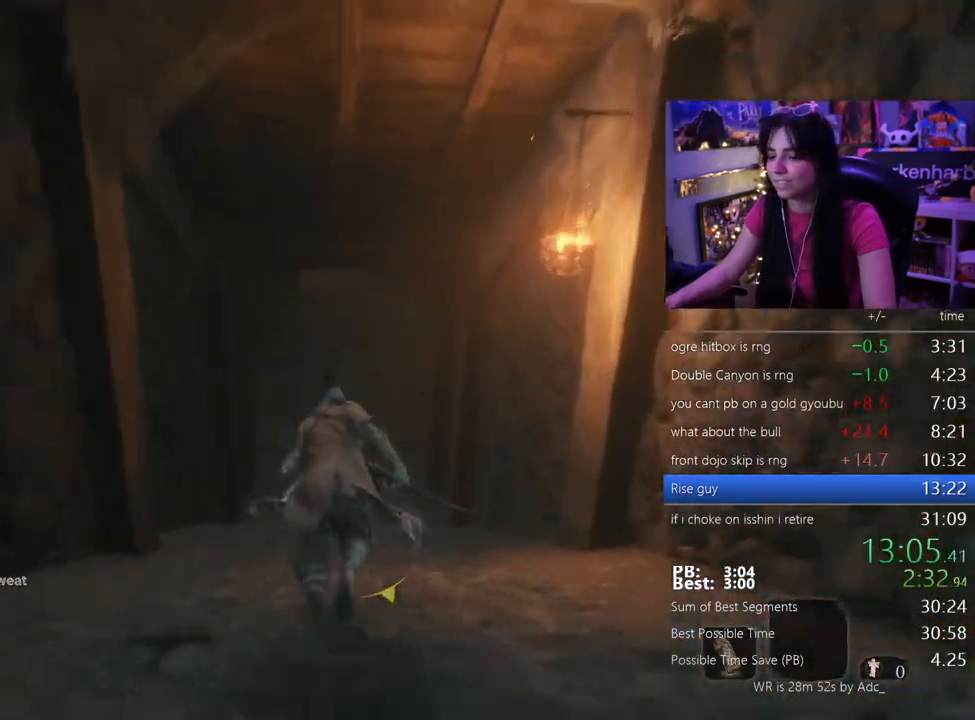
{"keys": ["shift", "w"], "events": []}
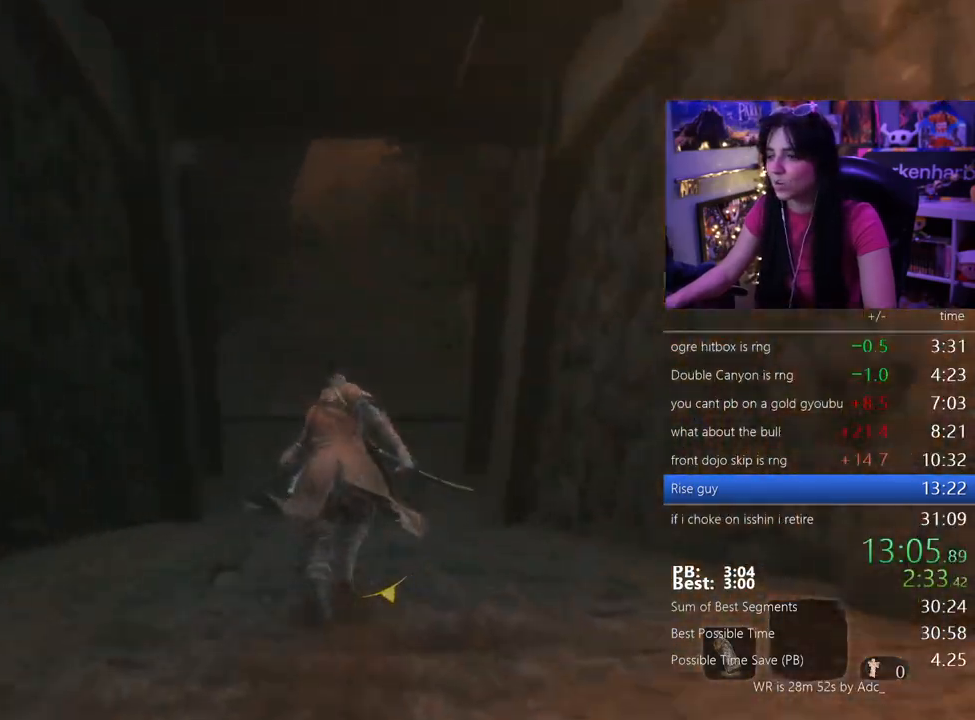
{"keys": ["shift", "w"], "events": []}
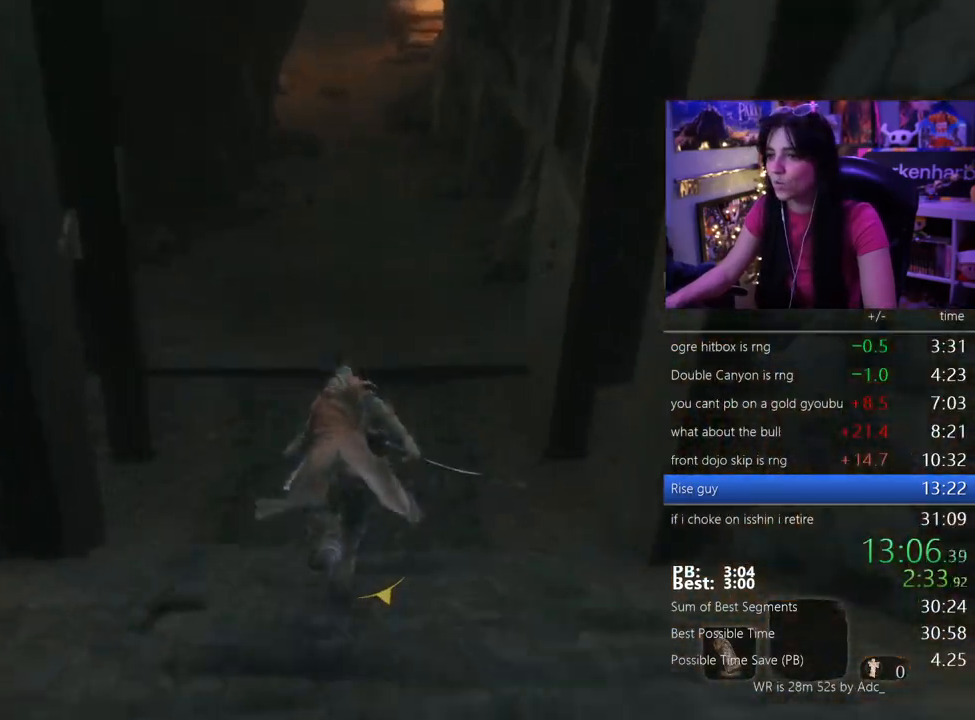
{"keys": ["shift", "w"], "events": []}
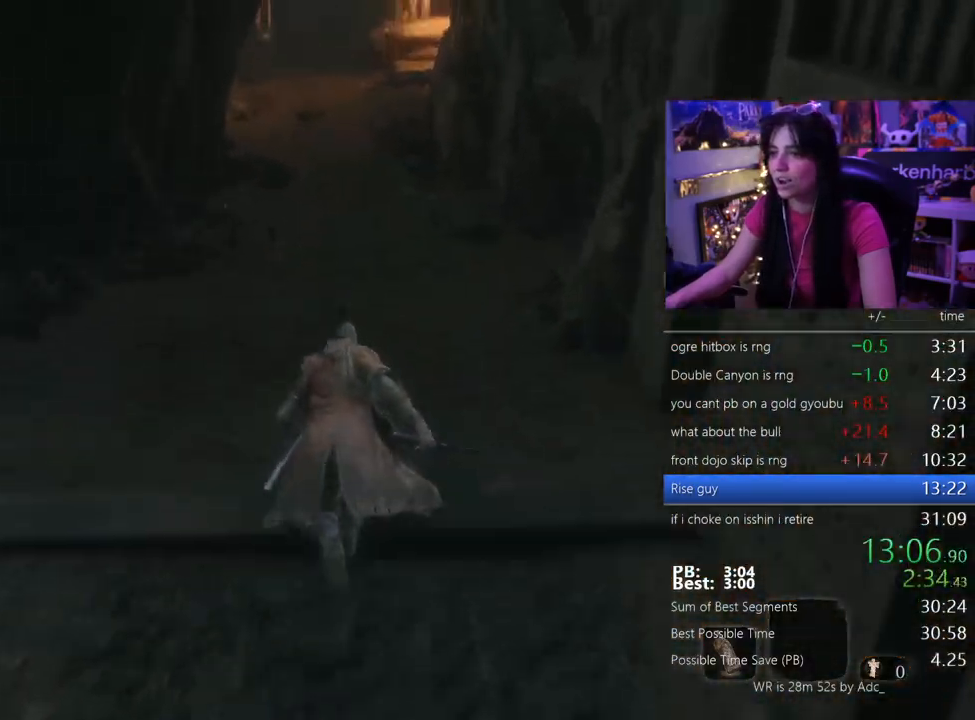
{"keys": ["shift", "w"], "events": []}
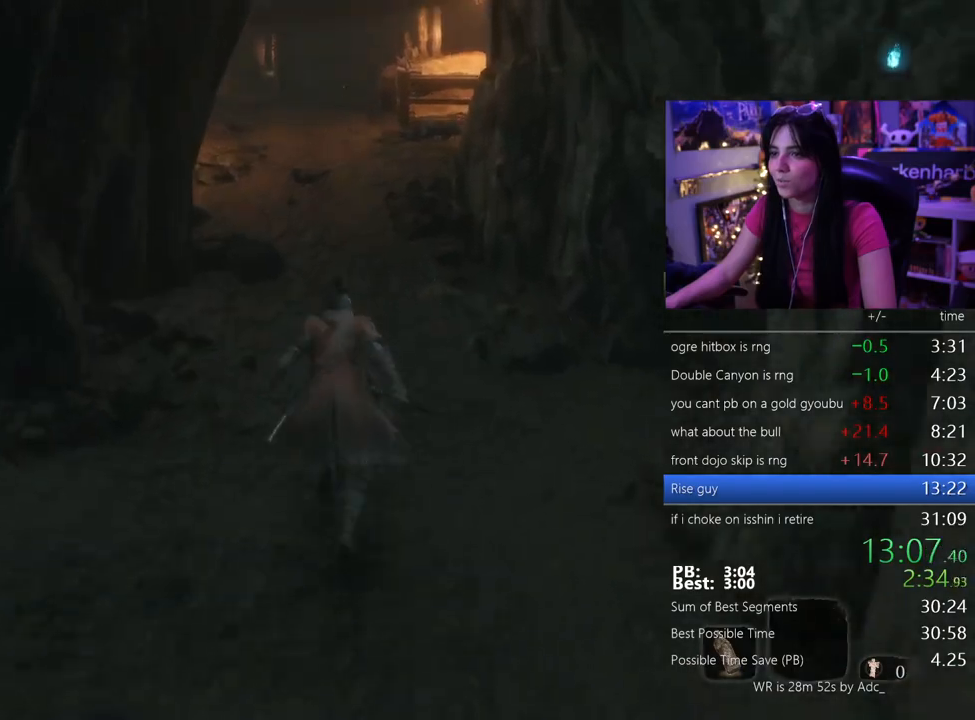
{"keys": ["shift", "w"], "events": []}
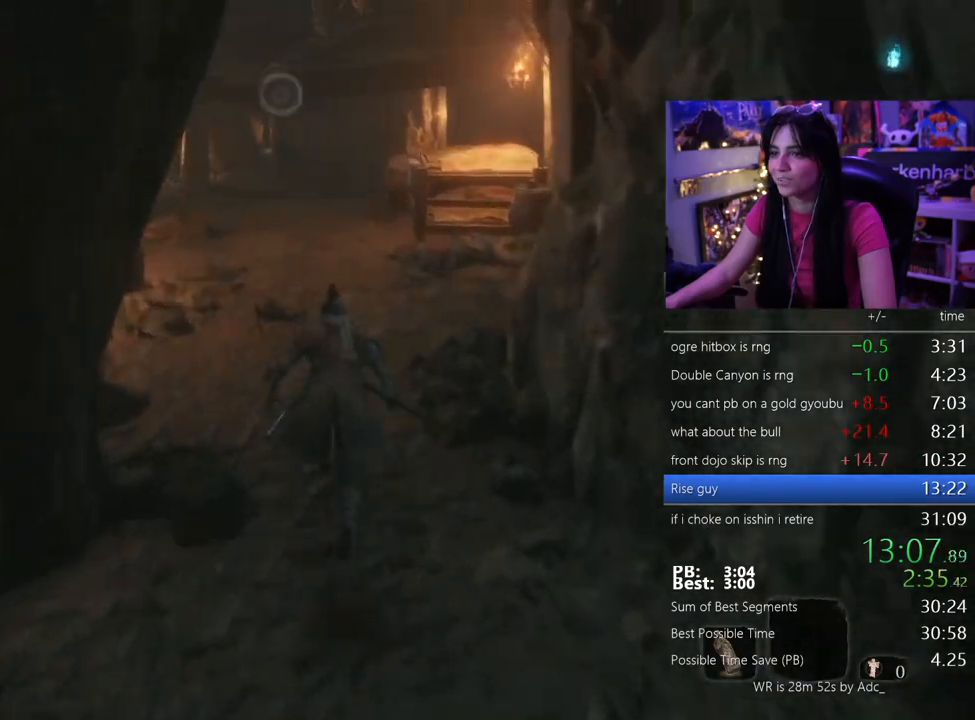
{"keys": ["shift", "w"], "events": []}
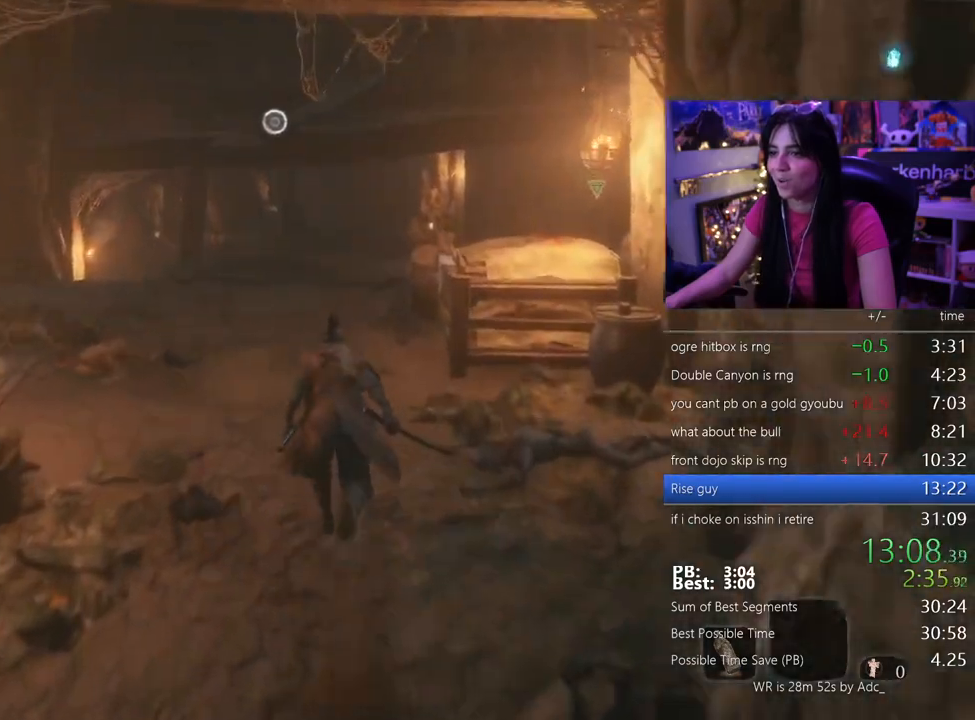
{"keys": ["shift", "w"], "events": []}
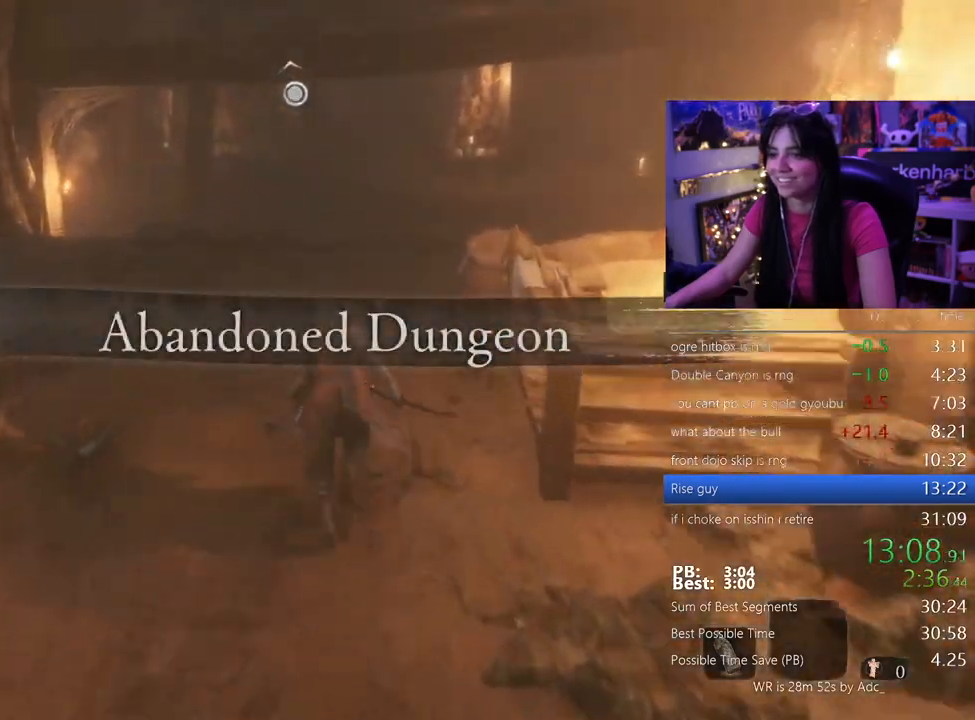
{"keys": ["shift", "w"], "events": []}
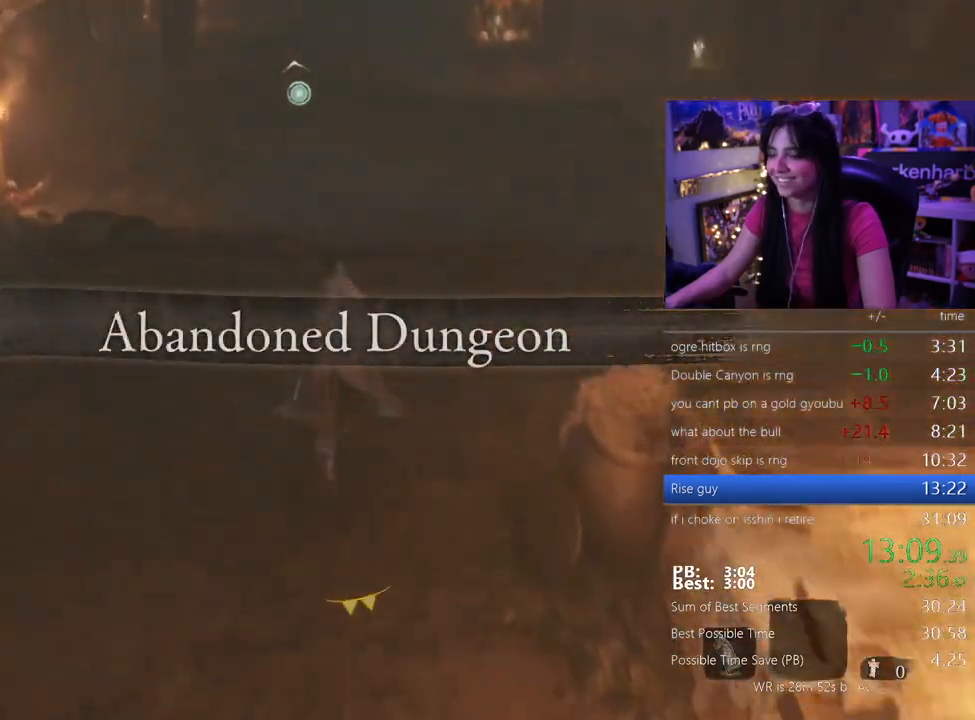
{"keys": ["shift", "w"], "events": []}
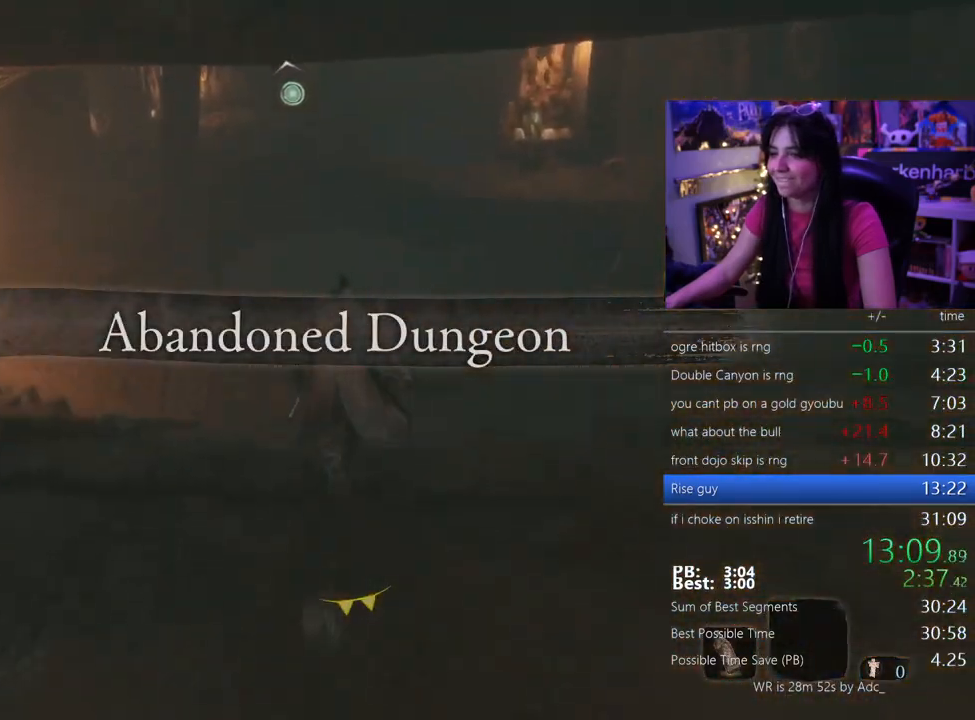
{"keys": ["shift", "w"], "events": []}
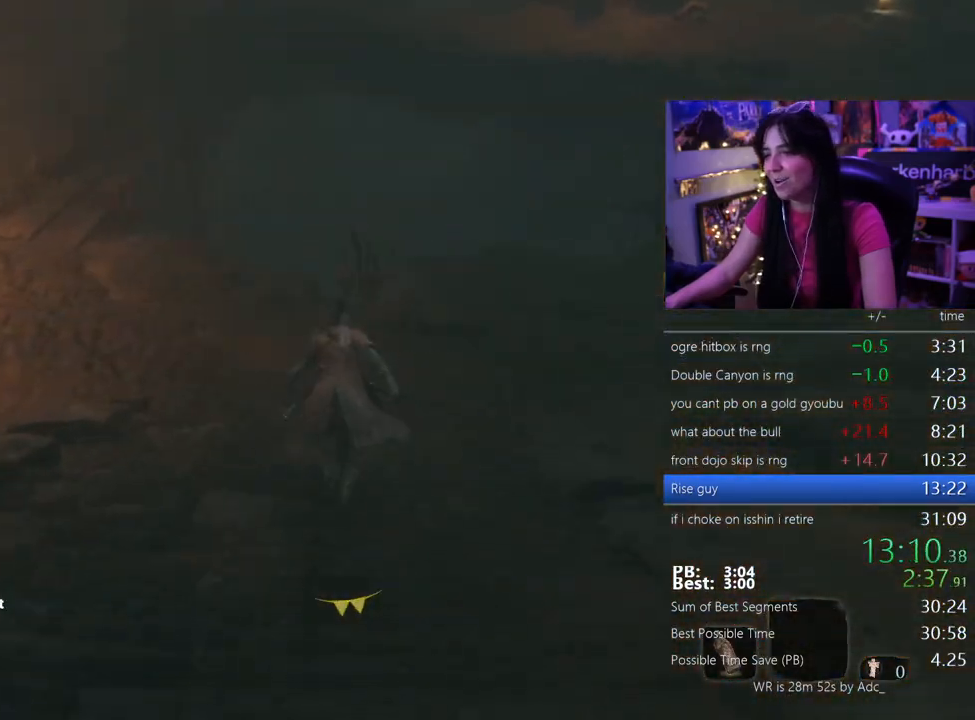
{"keys": ["shift", "w"], "events": [[267, "space", "down"], [367, "space", "up"]]}
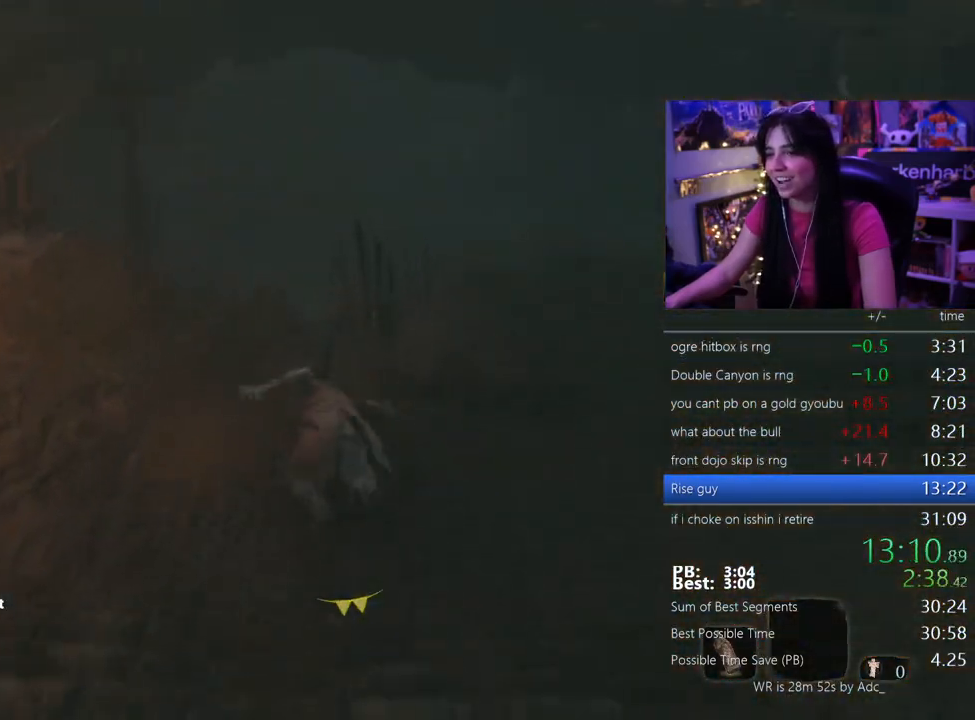
{"keys": ["e", "shift", "w"], "events": [[283, "e", "down"], [333, "e", "up"], [467, "e", "down"]]}
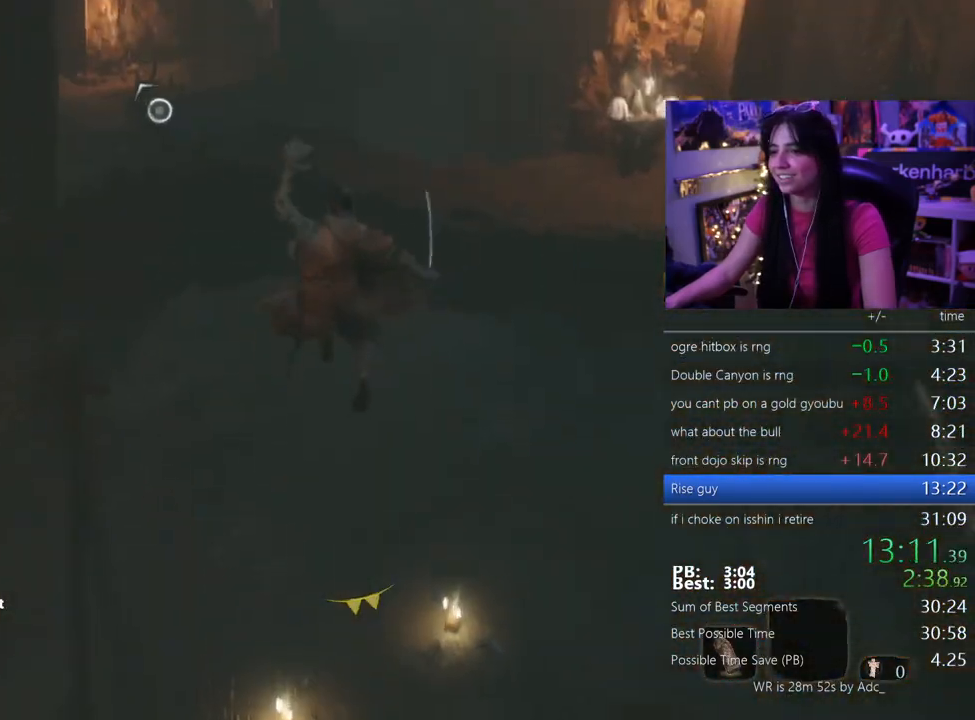
{"keys": ["shift", "w"], "events": [[17, "e", "up"], [100, "e", "down"], [250, "e", "up"], [350, "e", "down"], [433, "e", "up"]]}
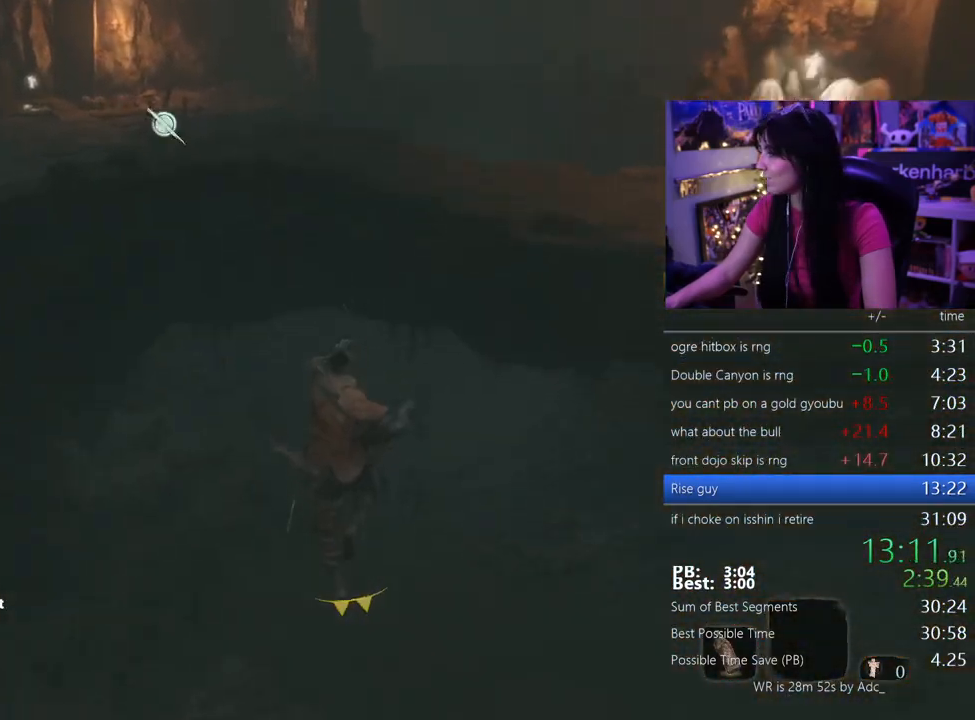
{"keys": ["shift", "w"], "events": []}
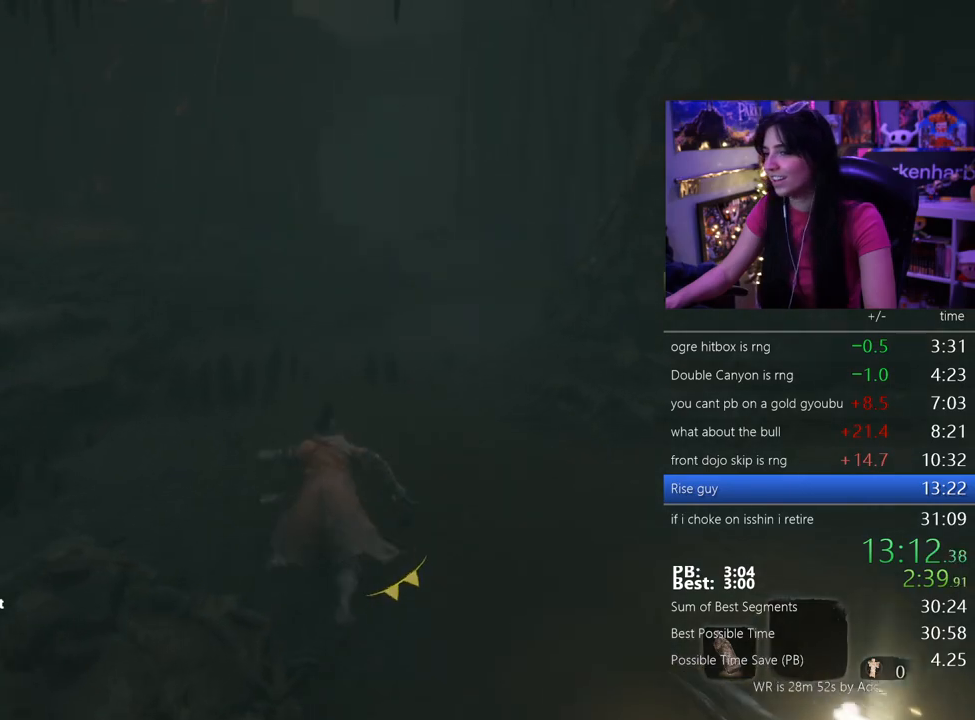
{"keys": ["shift", "w"], "events": []}
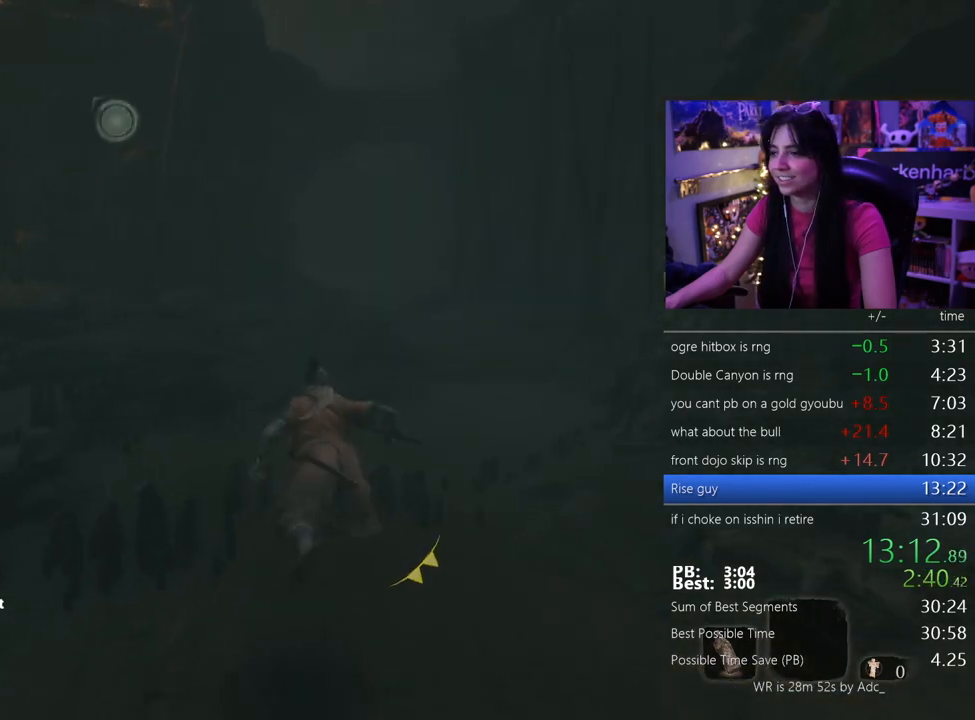
{"keys": ["shift", "w"], "events": []}
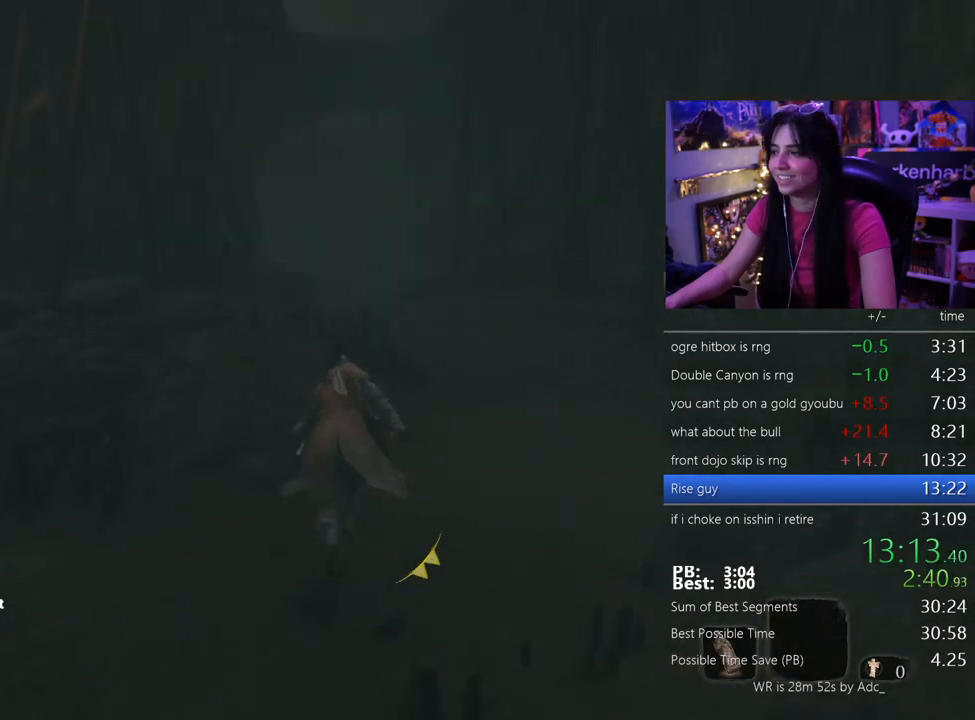
{"keys": ["shift", "w"], "events": []}
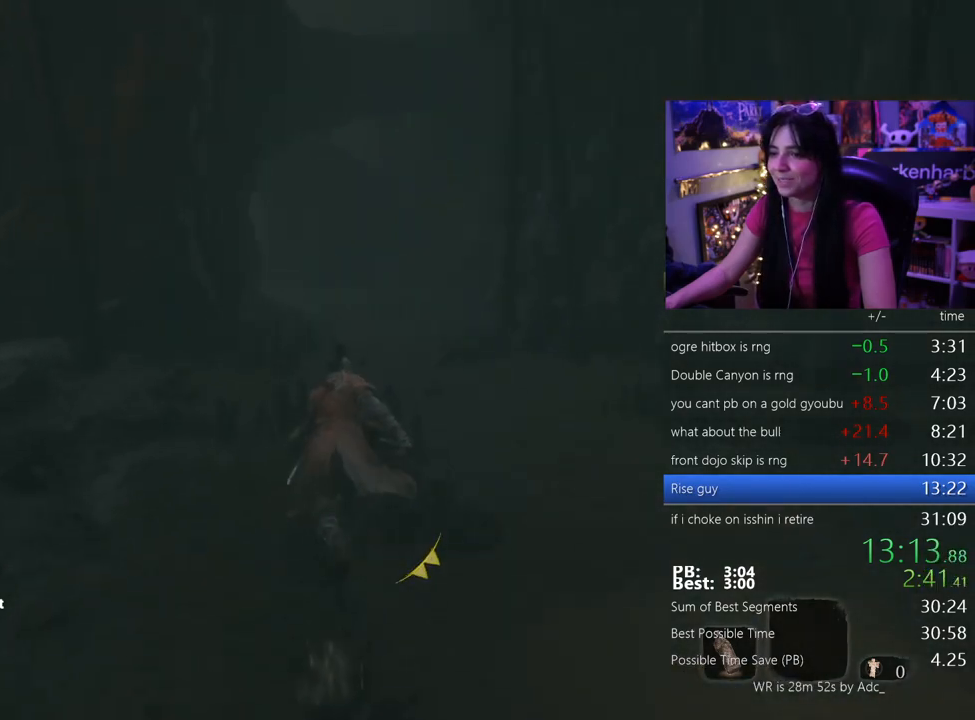
{"keys": ["shift", "w"], "events": []}
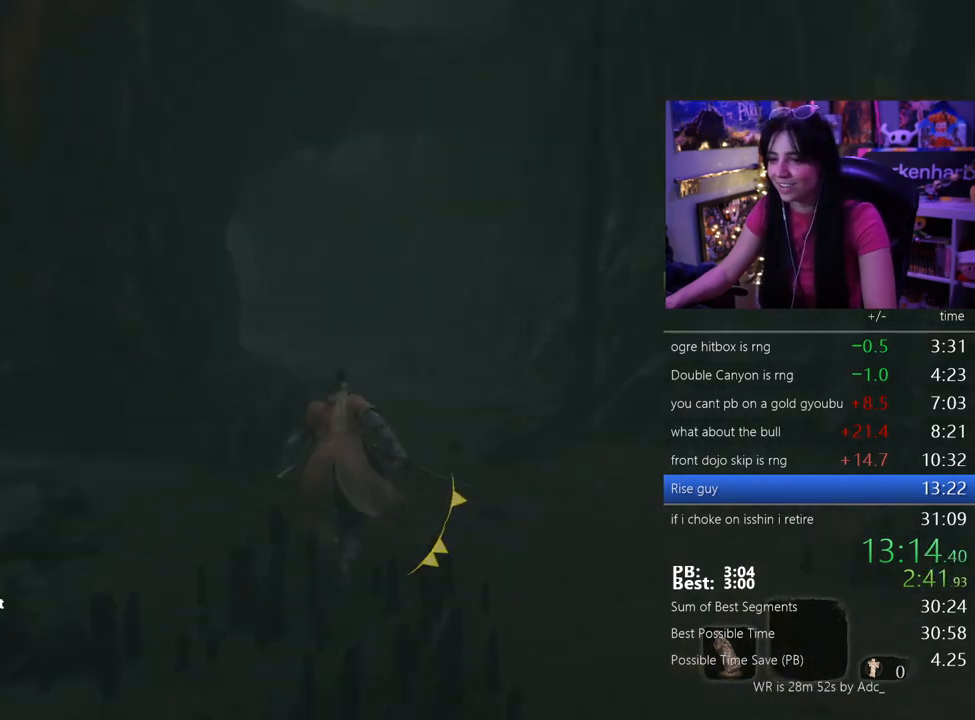
{"keys": ["shift", "w"], "events": []}
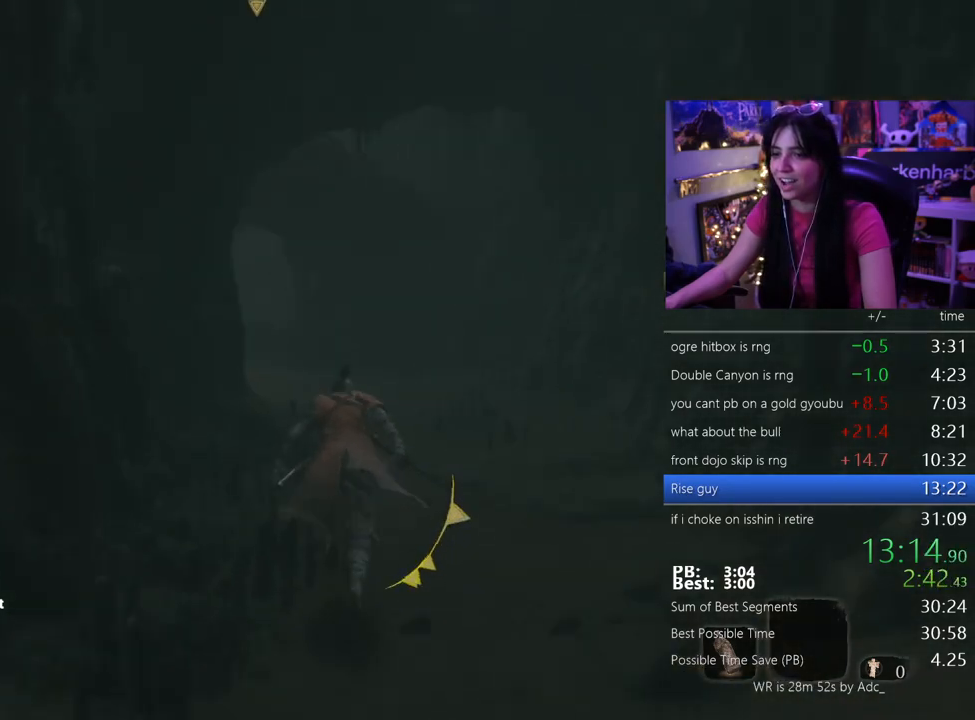
{"keys": ["shift", "w"], "events": []}
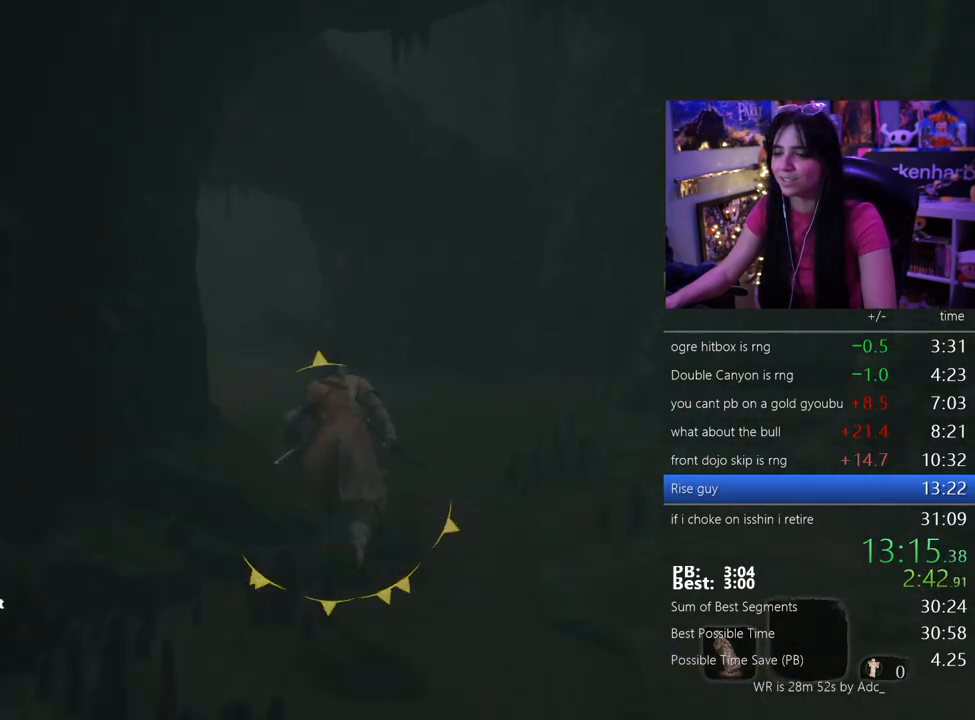
{"keys": ["shift", "w"], "events": []}